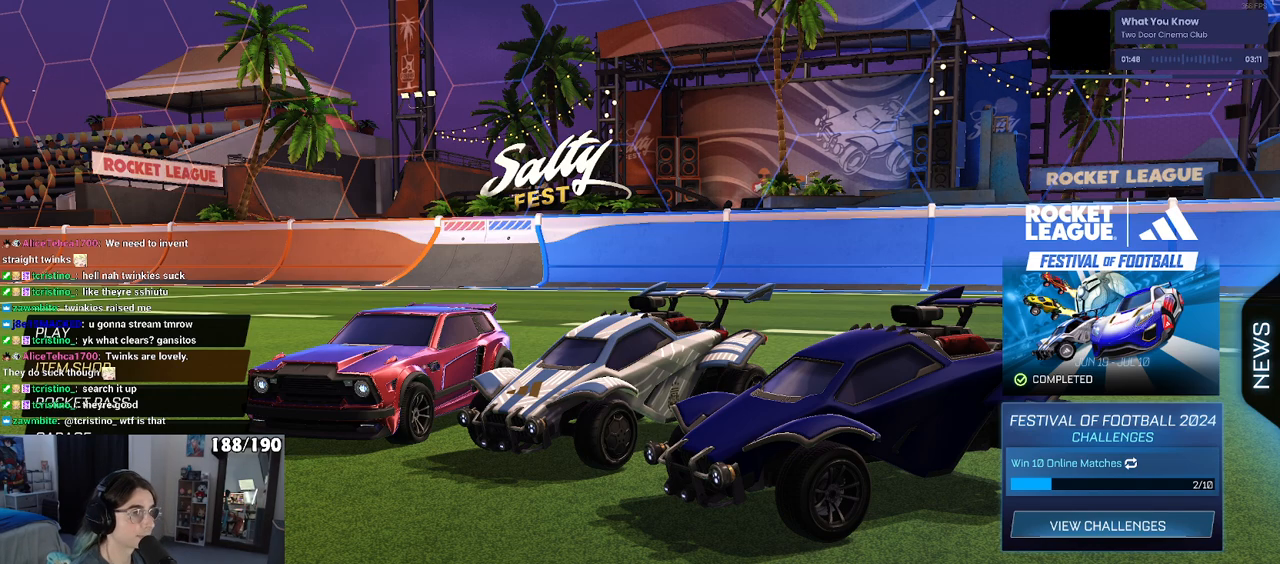
Gameplay with a controller (PlayStation layout); each line is a JSON object with the inputs held at the frame after it. "events" lists button and stick changes between this image and that frame as [ms after this image, input, new state], when the widget could be followed in between.
{"buttons": ["L2"], "left_stick": "center", "right_stick": "center", "events": [[183, "DPAD_UP", "down"], [267, "DPAD_UP", "up"], [400, "L2", "down"]]}
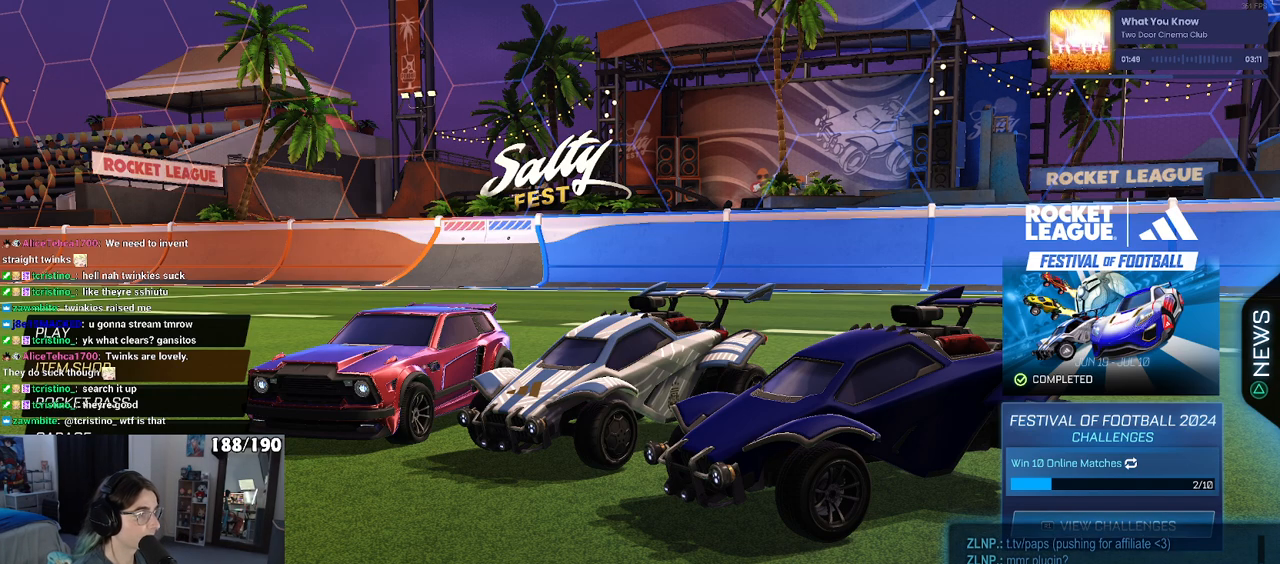
{"buttons": [], "left_stick": "center", "right_stick": "center", "events": [[83, "L2", "up"]]}
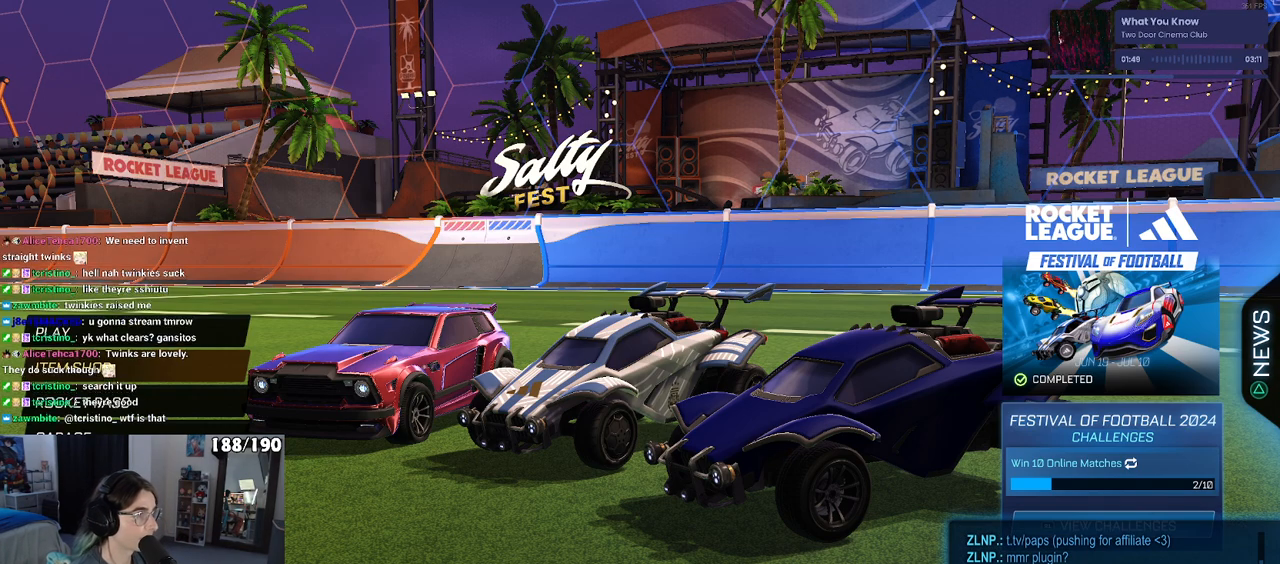
{"buttons": [], "left_stick": "center", "right_stick": "center", "events": []}
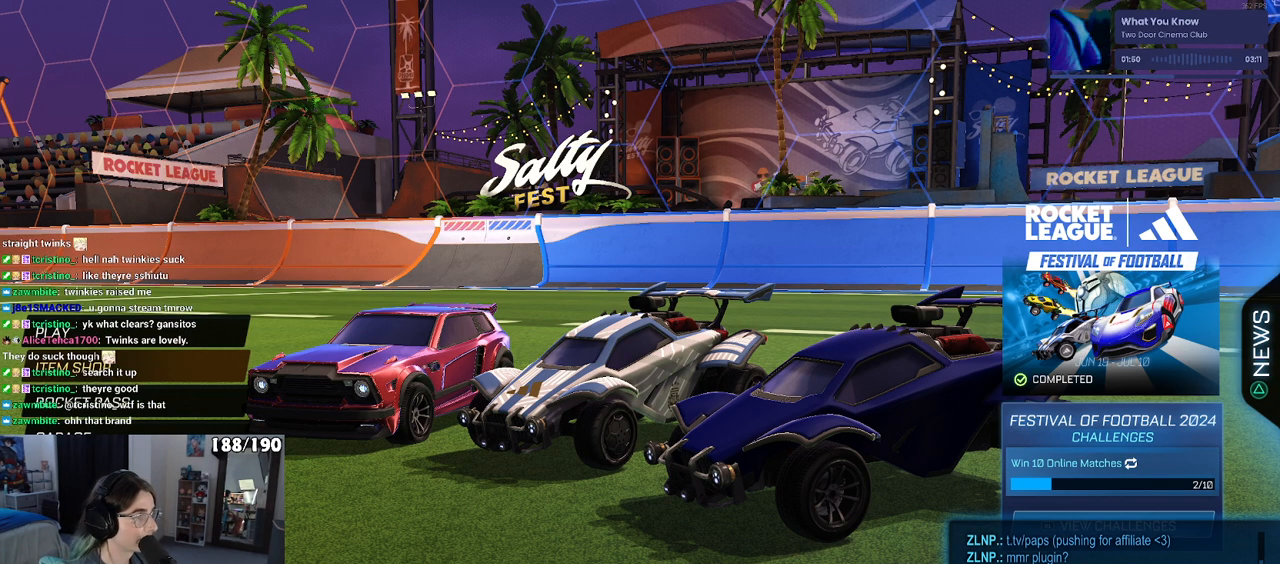
{"buttons": [], "left_stick": "center", "right_stick": "center", "events": []}
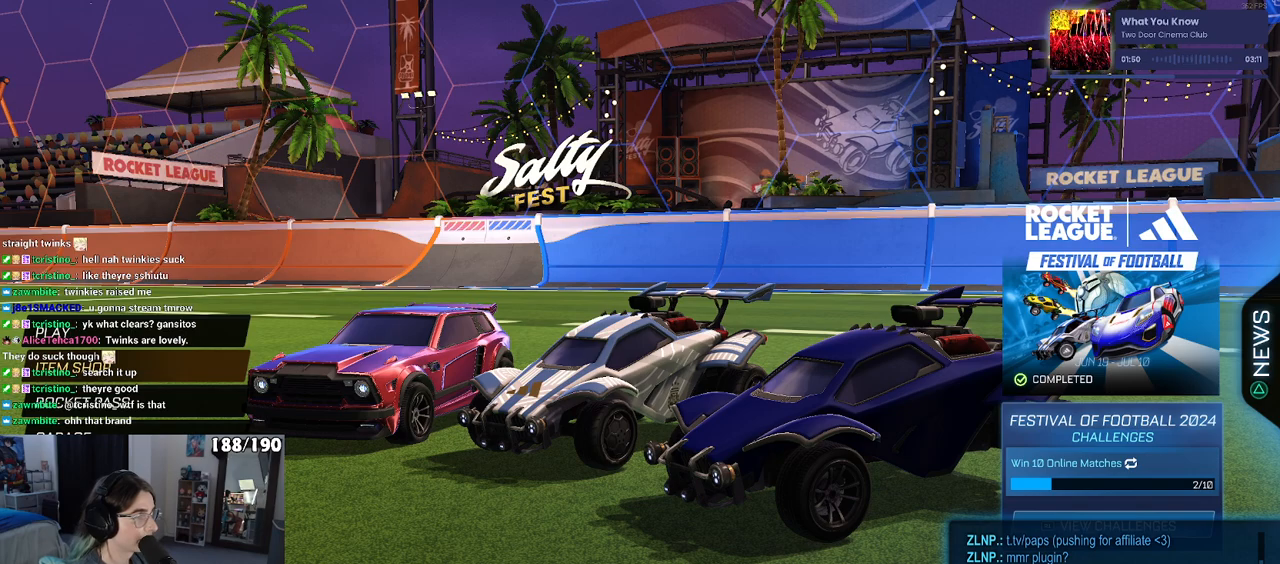
{"buttons": [], "left_stick": "center", "right_stick": "center", "events": []}
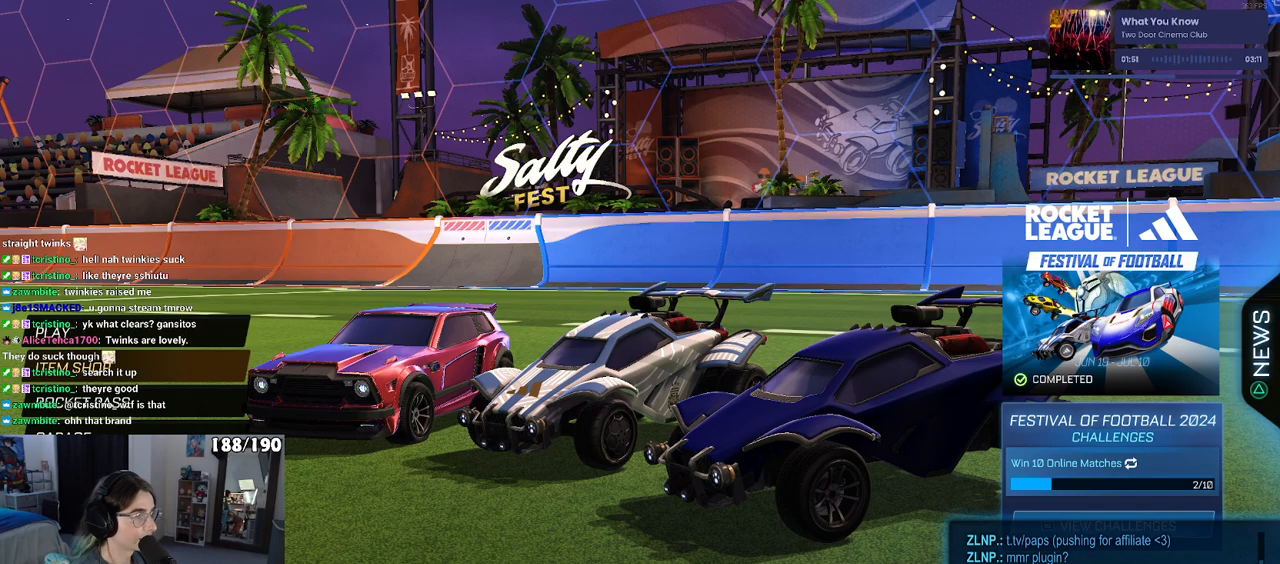
{"buttons": [], "left_stick": "center", "right_stick": "center", "events": []}
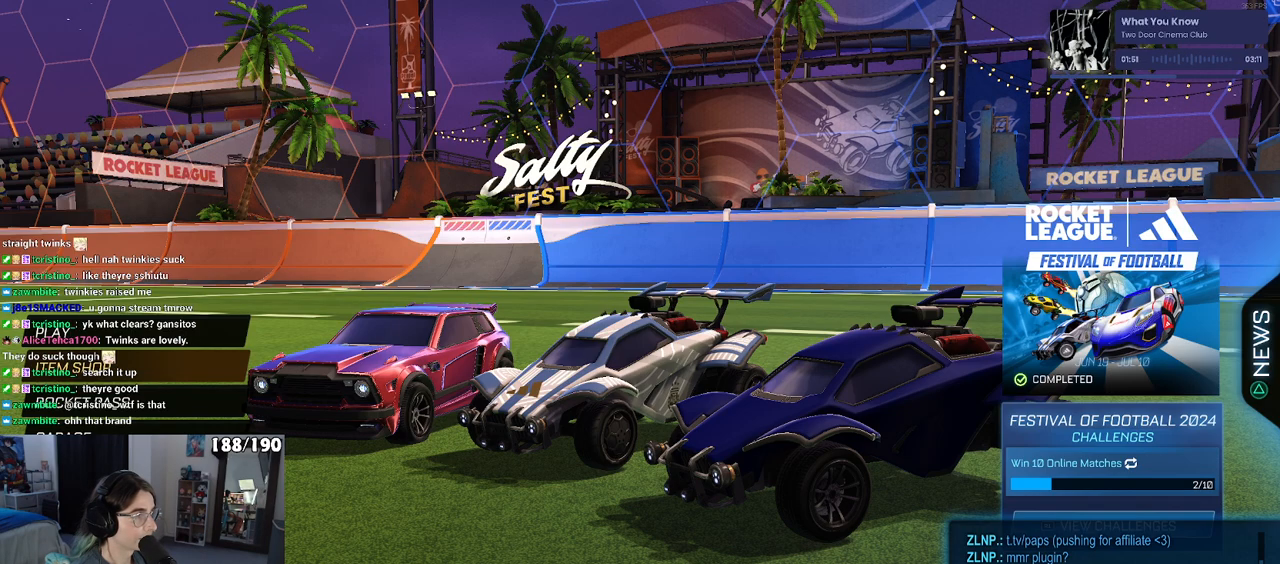
{"buttons": [], "left_stick": "center", "right_stick": "center", "events": [[367, "L2", "down"], [500, "L2", "up"]]}
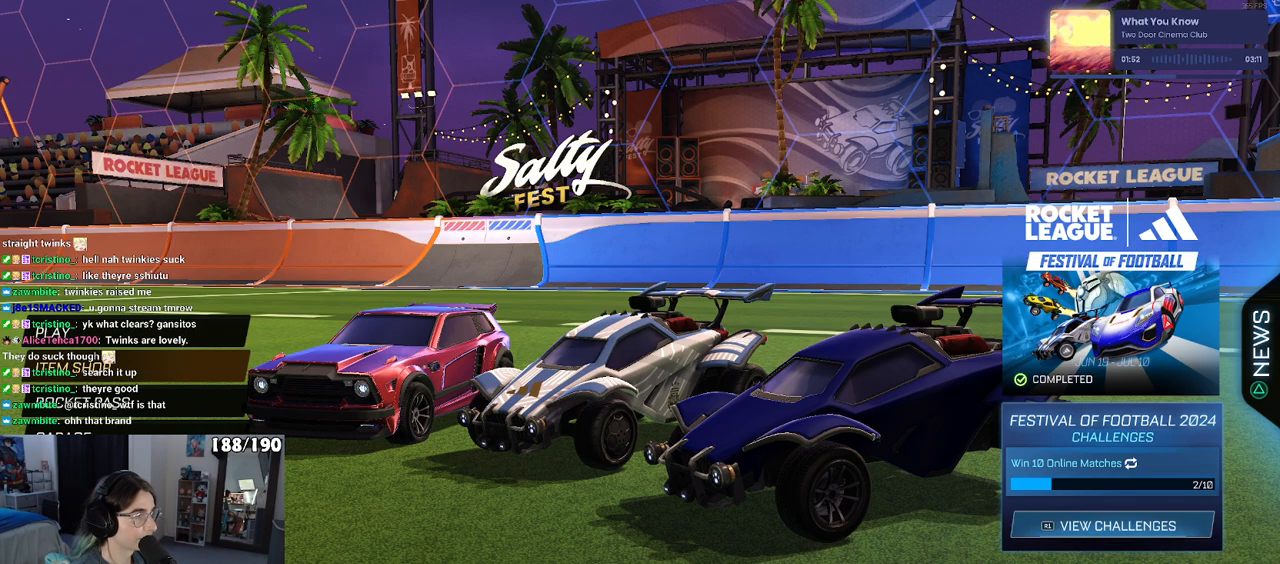
{"buttons": [], "left_stick": "center", "right_stick": "center", "events": [[200, "L2", "down"], [333, "L2", "up"]]}
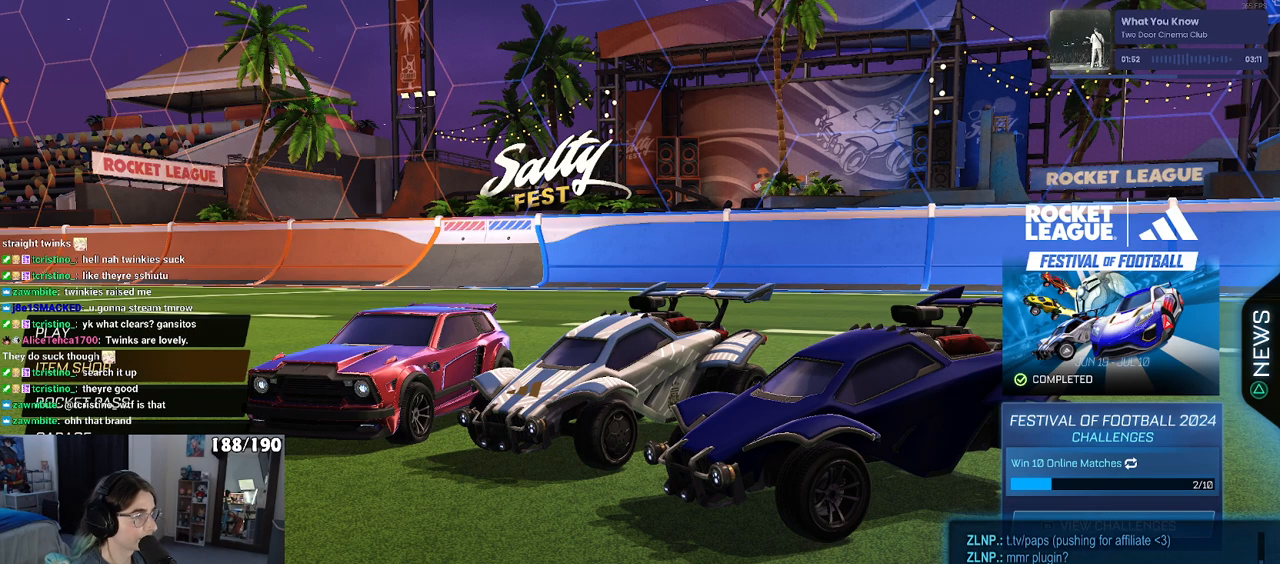
{"buttons": [], "left_stick": "center", "right_stick": "center", "events": []}
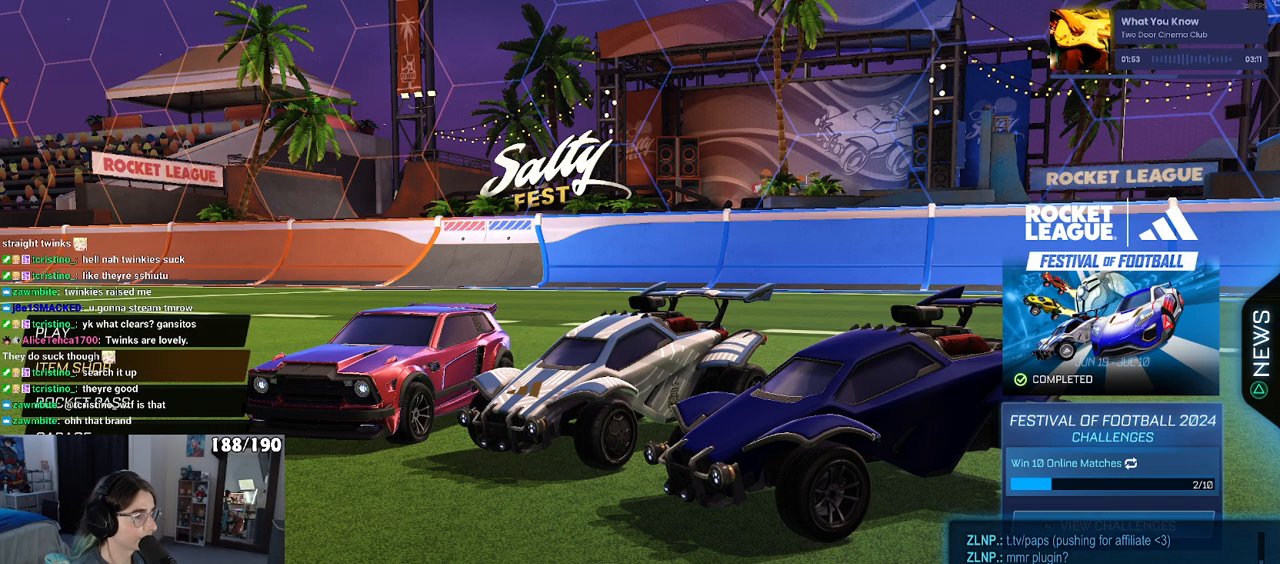
{"buttons": [], "left_stick": "center", "right_stick": "center", "events": [[317, "L2", "down"], [467, "L2", "up"]]}
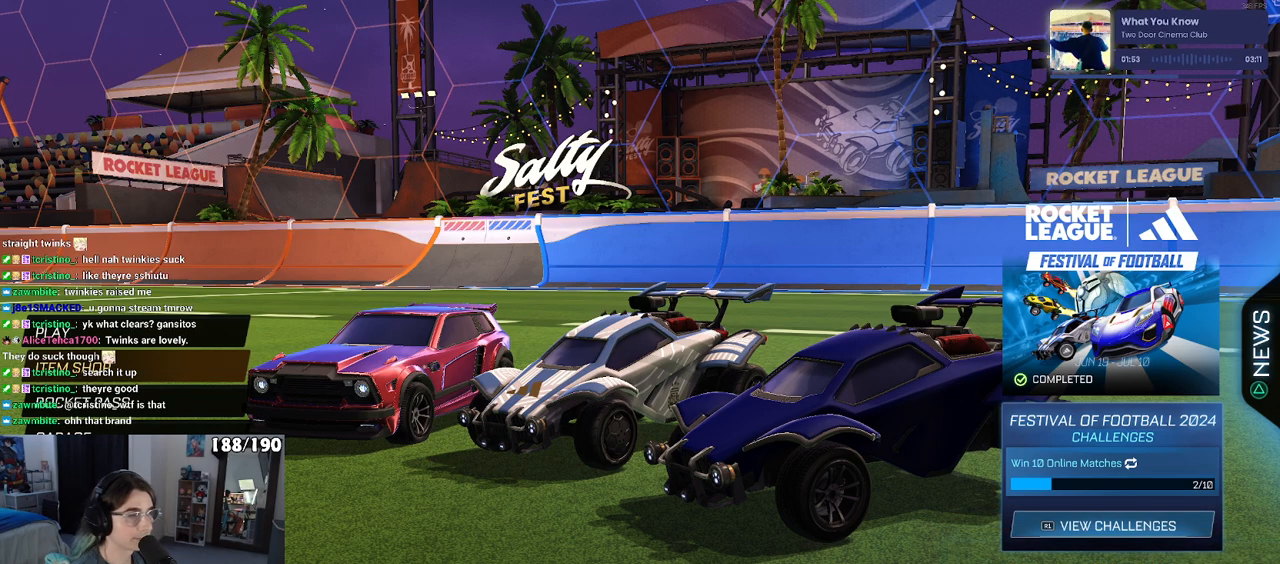
{"buttons": ["DPAD_UP"], "left_stick": "center", "right_stick": "center", "events": [[50, "DPAD_UP", "down"], [217, "DPAD_UP", "up"], [267, "DPAD_UP", "down"]]}
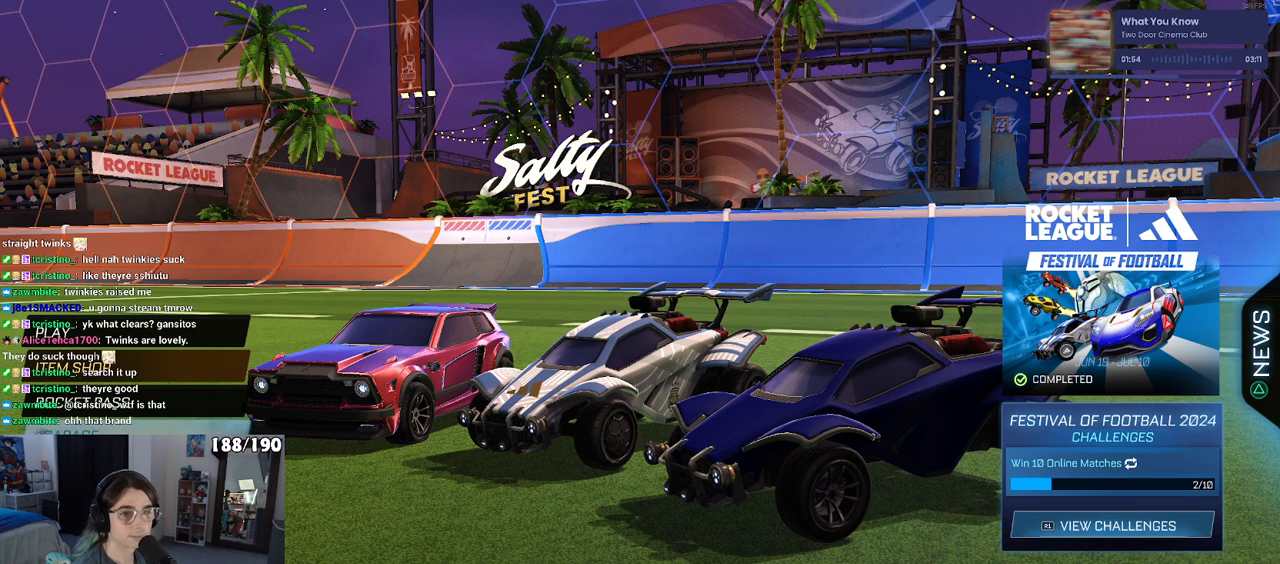
{"buttons": [], "left_stick": "center", "right_stick": "center", "events": [[350, "DPAD_UP", "up"]]}
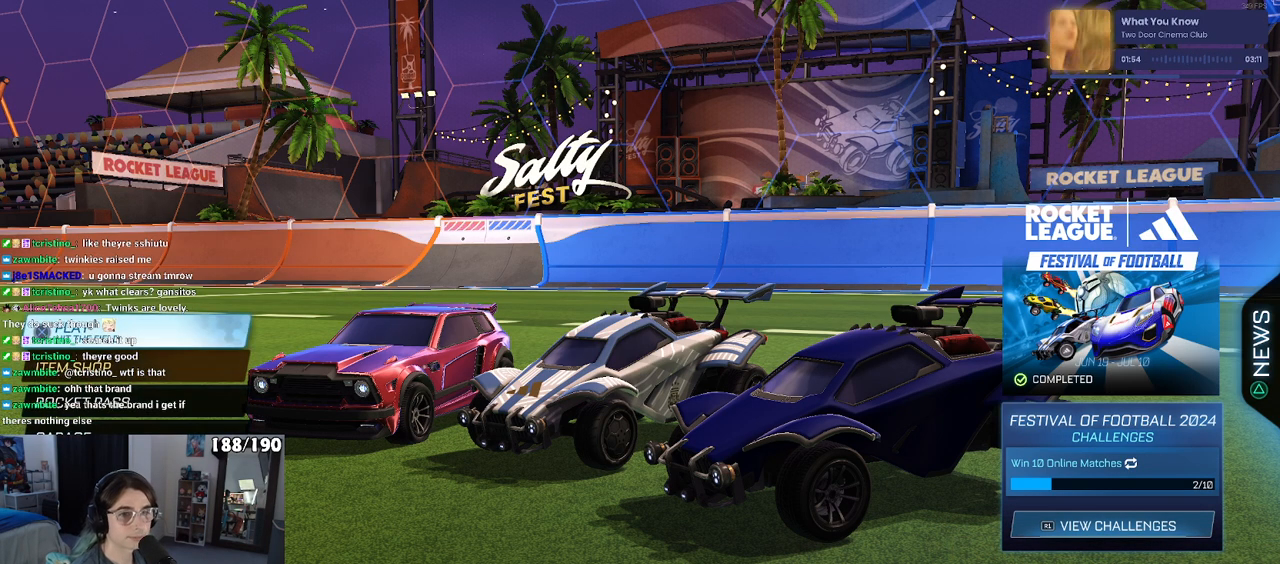
{"buttons": [], "left_stick": "center", "right_stick": "center", "events": [[100, "CROSS", "down"], [150, "CROSS", "up"]]}
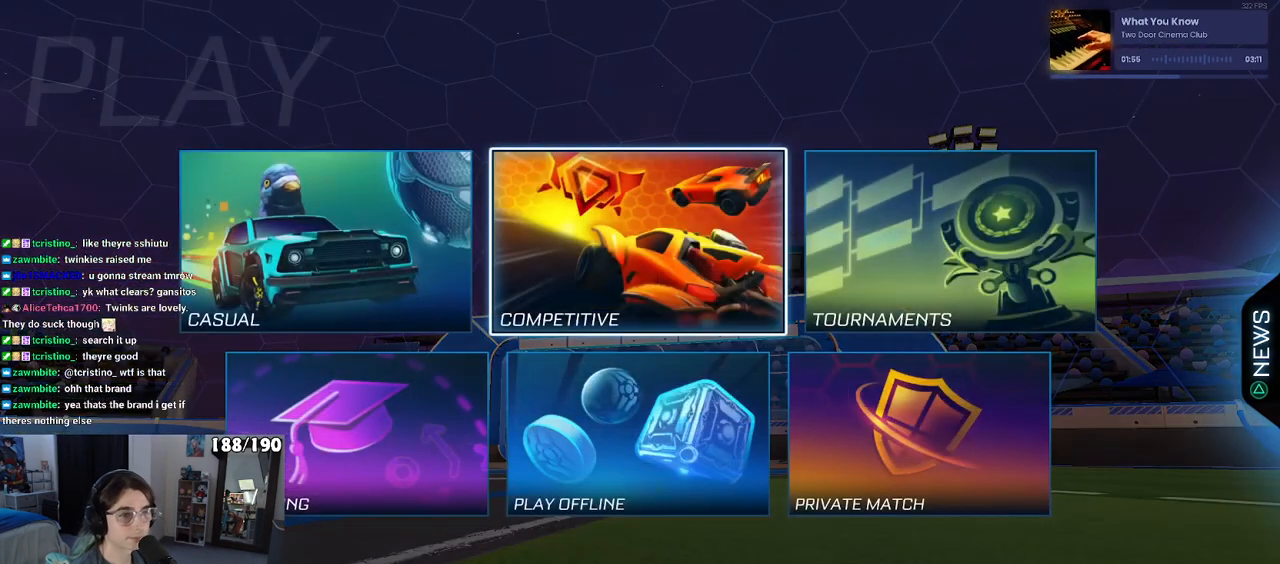
{"buttons": [], "left_stick": "center", "right_stick": "center", "events": [[283, "CROSS", "down"], [367, "CROSS", "up"]]}
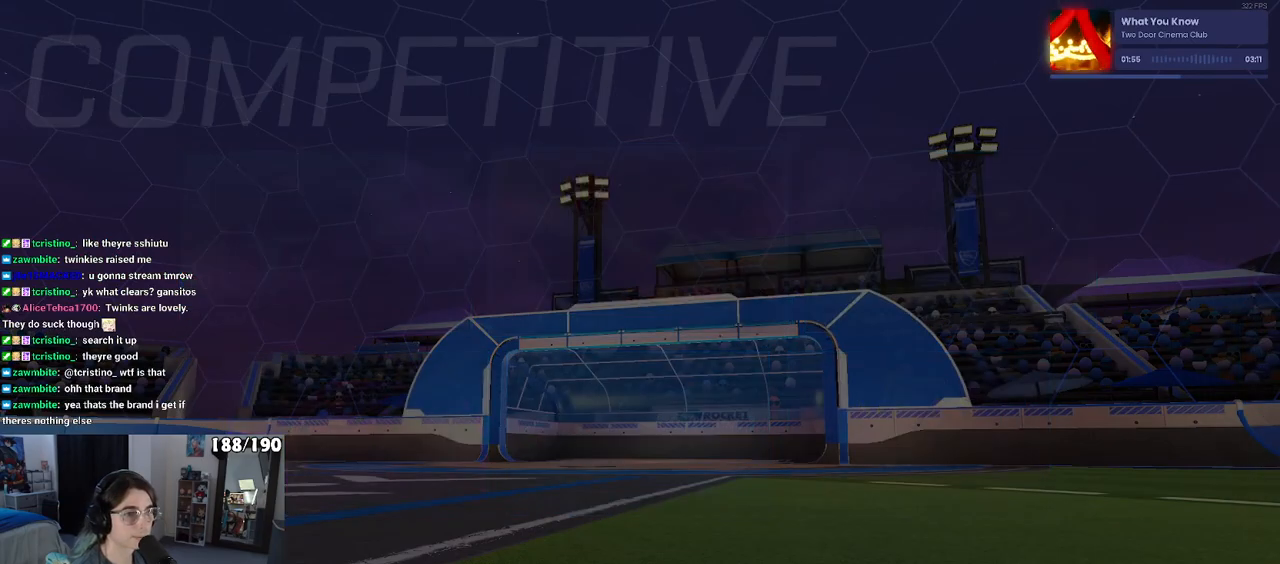
{"buttons": [], "left_stick": "center", "right_stick": "center", "events": [[200, "DPAD_DOWN", "down"], [317, "DPAD_DOWN", "up"]]}
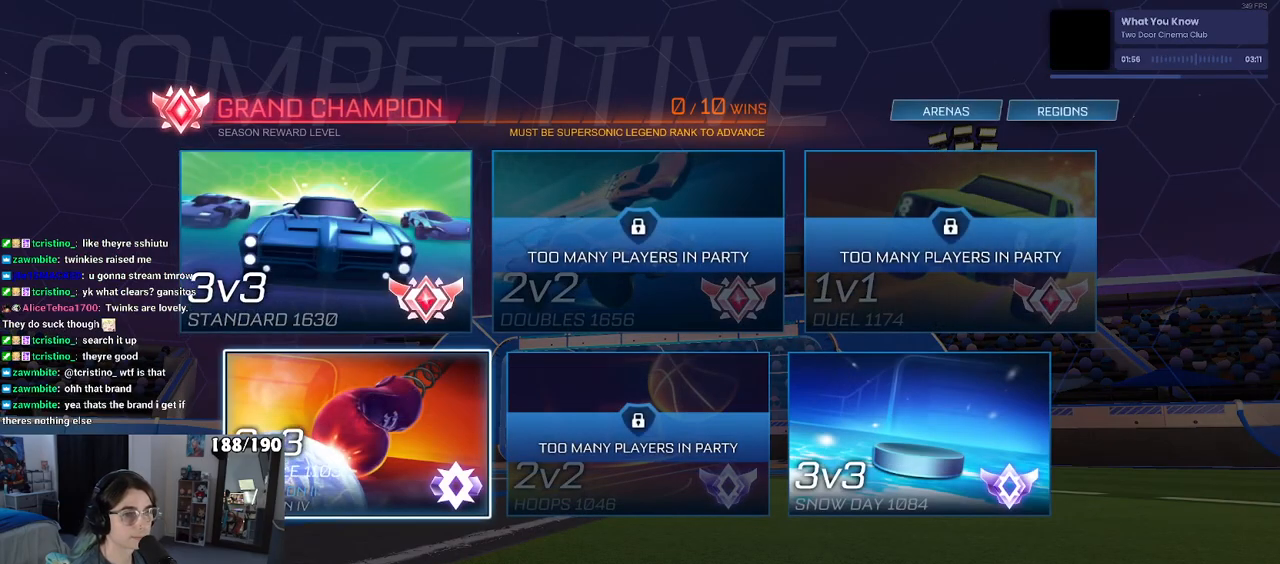
{"buttons": [], "left_stick": "center", "right_stick": "center", "events": [[117, "CROSS", "down"], [150, "CROSS", "up"]]}
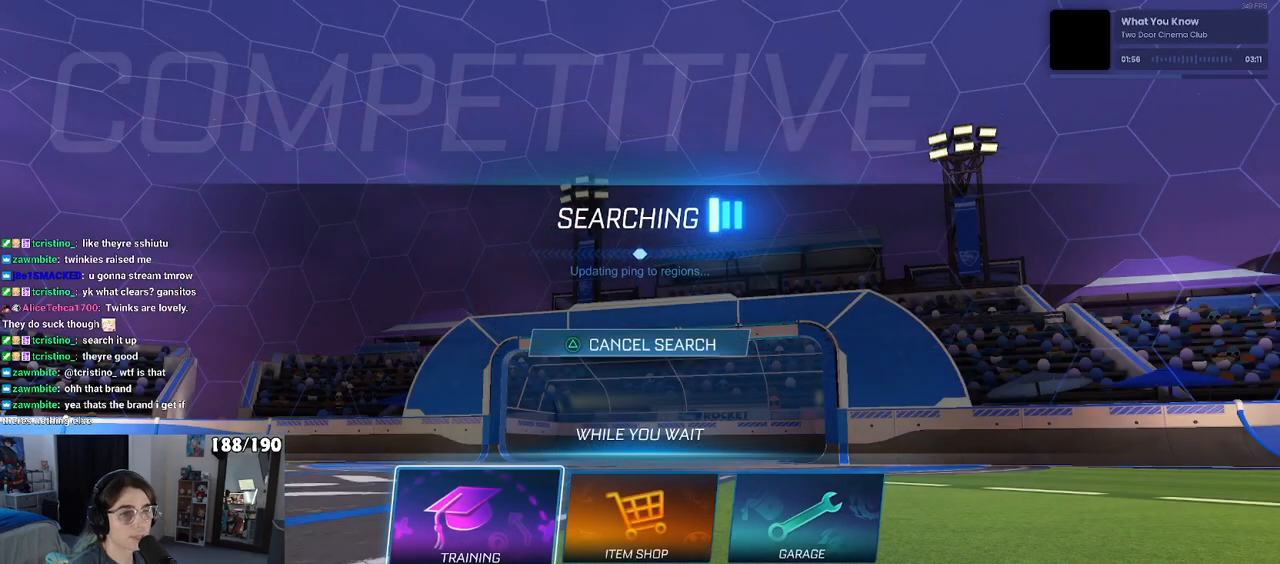
{"buttons": [], "left_stick": "center", "right_stick": "center", "events": [[383, "TRIANGLE", "down"], [467, "TRIANGLE", "up"]]}
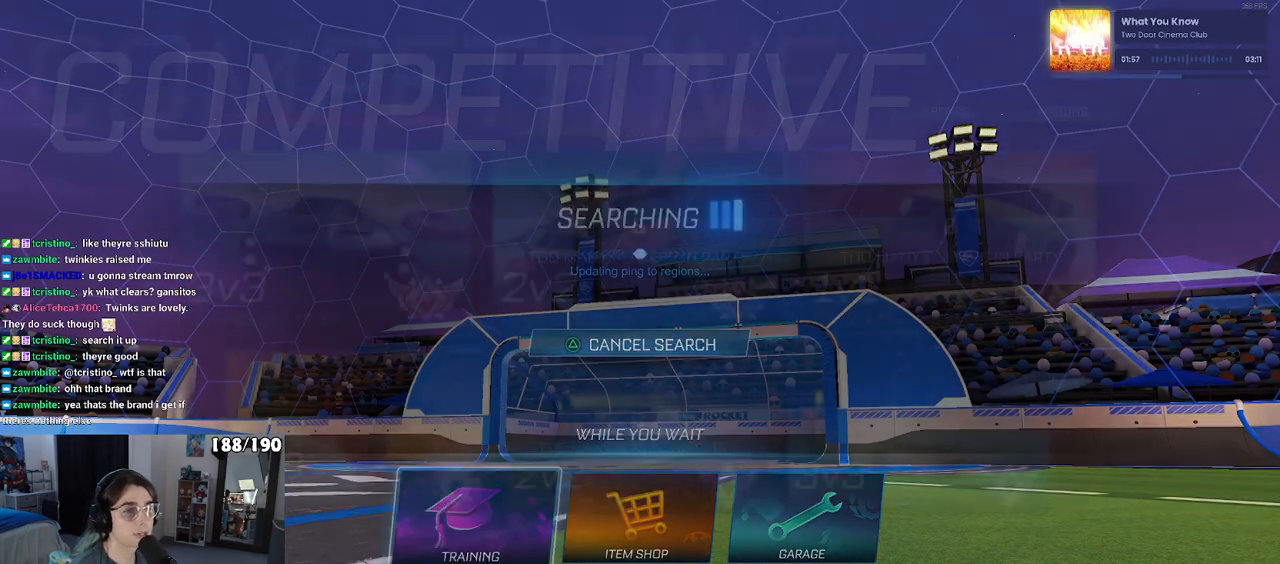
{"buttons": [], "left_stick": "center", "right_stick": "center", "events": [[400, "DPAD_UP", "down"], [500, "DPAD_UP", "up"]]}
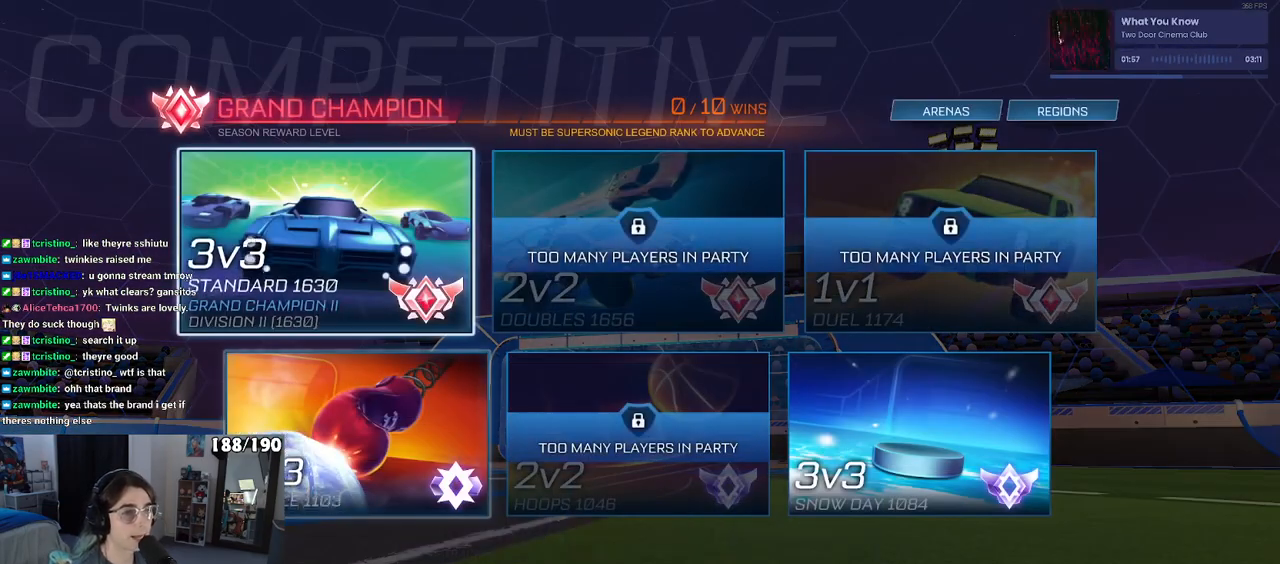
{"buttons": [], "left_stick": "center", "right_stick": "center", "events": [[133, "CROSS", "down"], [217, "CROSS", "up"]]}
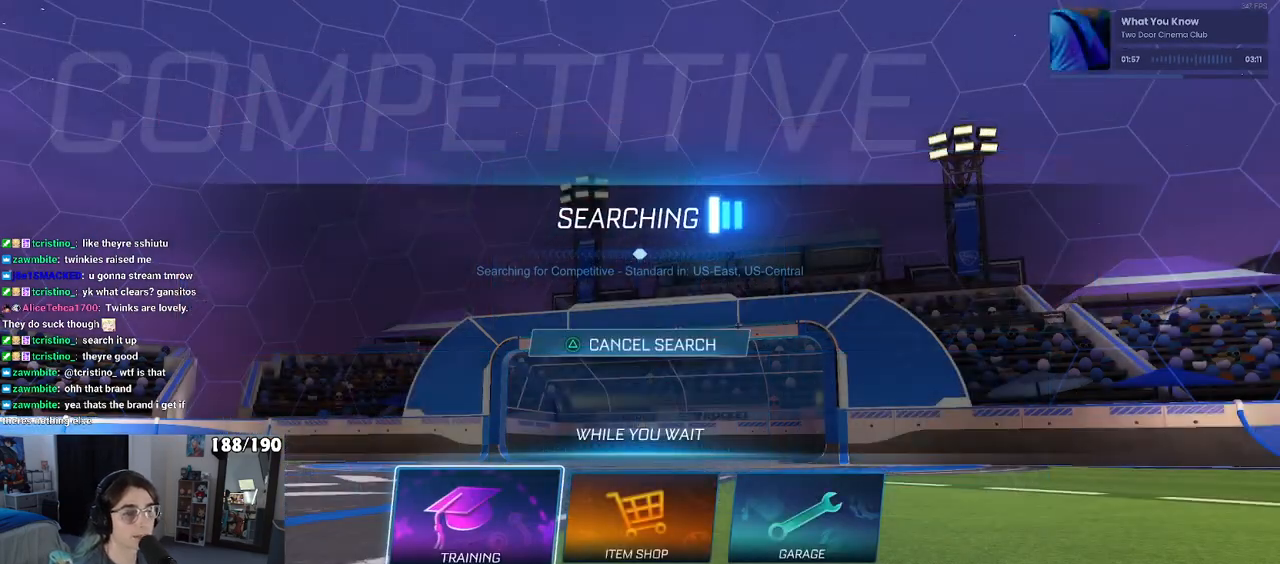
{"buttons": ["CROSS"], "left_stick": "center", "right_stick": "center", "events": [[133, "CROSS", "down"], [233, "CROSS", "up"], [317, "CROSS", "down"], [400, "CROSS", "up"], [483, "CROSS", "down"]]}
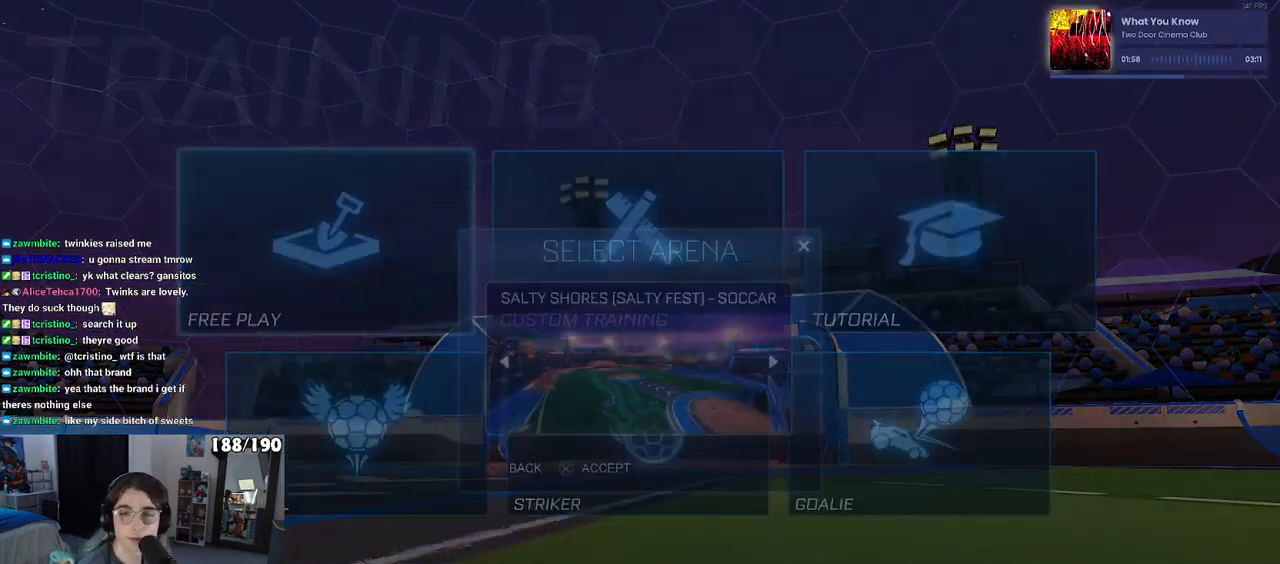
{"buttons": [], "left_stick": "center", "right_stick": "center", "events": [[67, "CROSS", "up"], [150, "CROSS", "down"], [233, "CROSS", "up"], [317, "CROSS", "down"], [417, "CROSS", "up"]]}
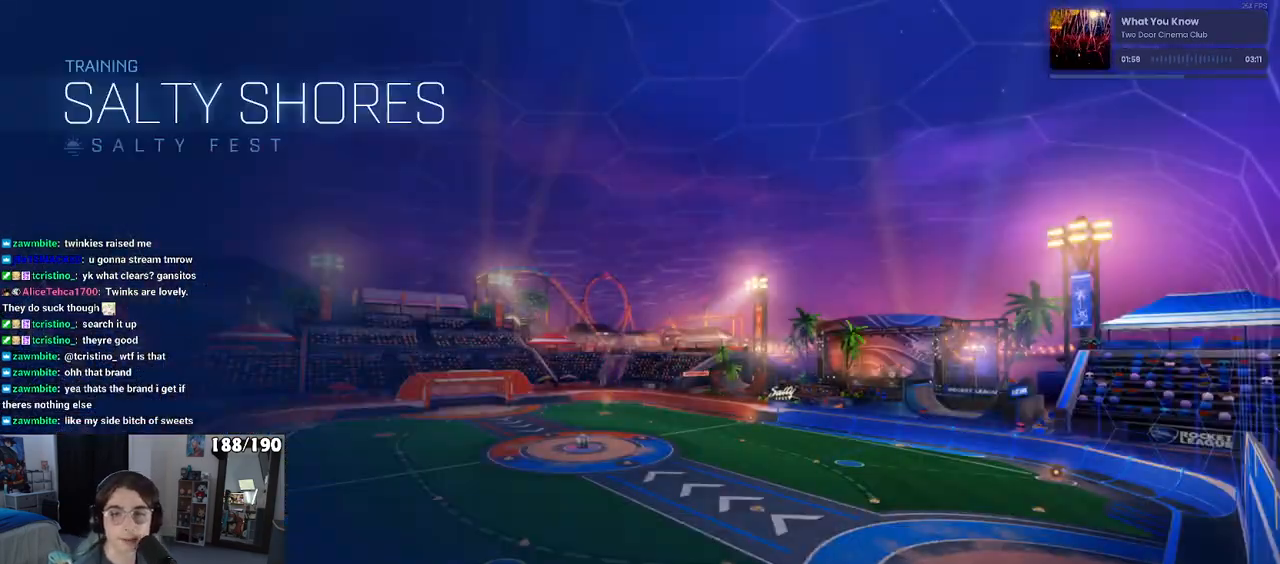
{"buttons": ["R2"], "left_stick": "center", "right_stick": "center", "events": [[267, "R2", "down"]]}
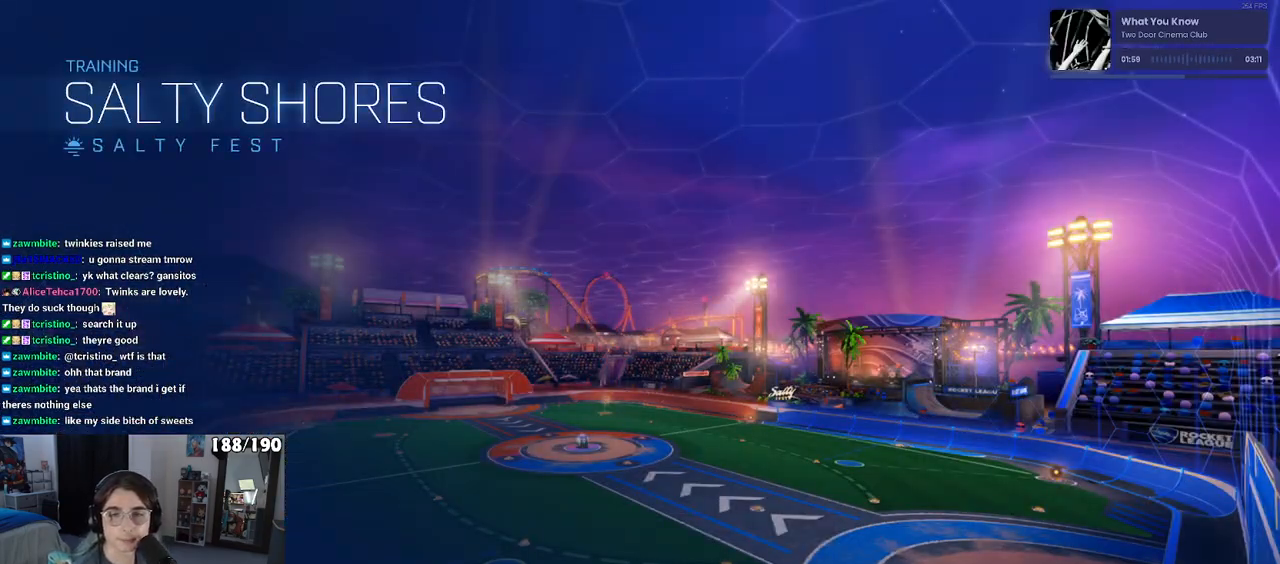
{"buttons": ["R2"], "left_stick": "center", "right_stick": "center", "events": []}